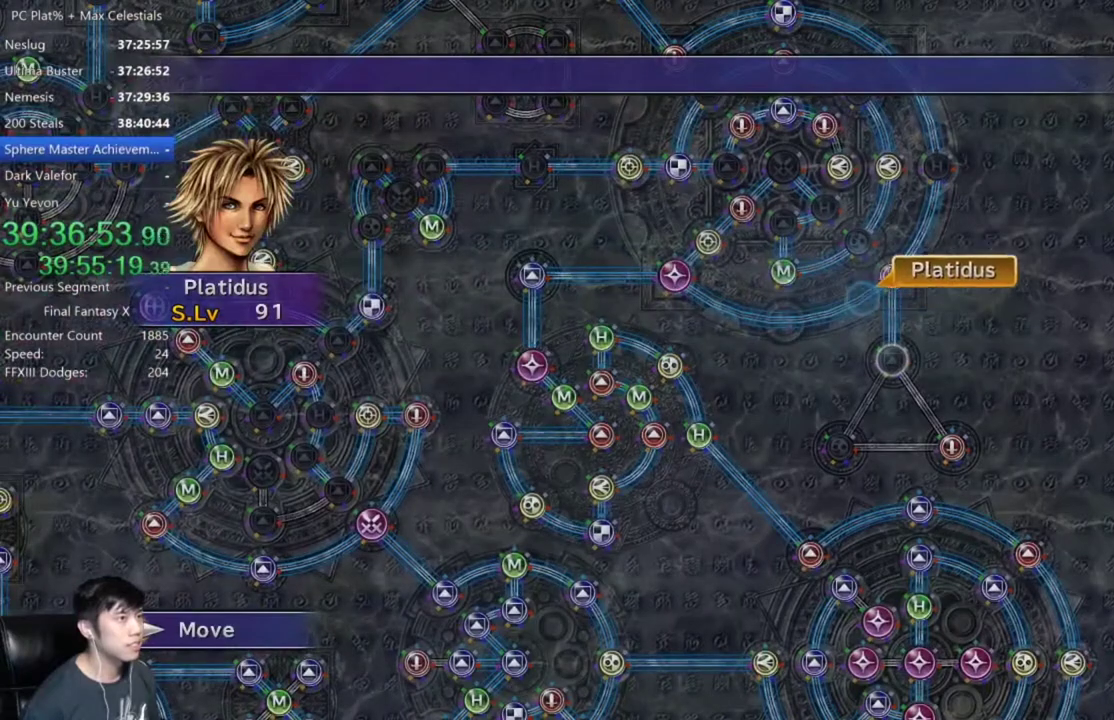
Gameplay with a controller (Xbox layout); each line is a JSON object with the inputs held at the frame after it. "events" lists button and stick changes between this image and that frame as [ms after this image, input, new state], when the widget could be followed in between. Not read: START.
{"buttons": [], "left_stick": "center", "right_stick": "center", "events": []}
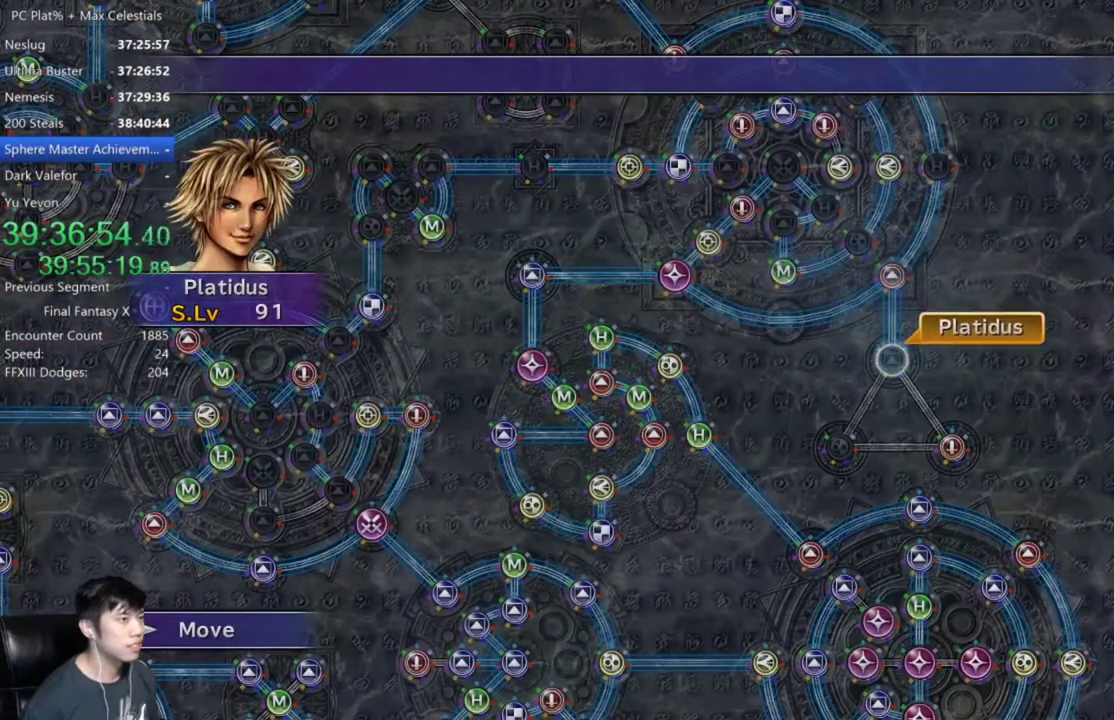
{"buttons": ["DPAD_DOWN"], "left_stick": "center", "right_stick": "center", "events": [[100, "A", "down"], [166, "A", "up"], [266, "A", "down"], [333, "A", "up"], [400, "DPAD_DOWN", "down"], [433, "A", "down"], [500, "A", "up"]]}
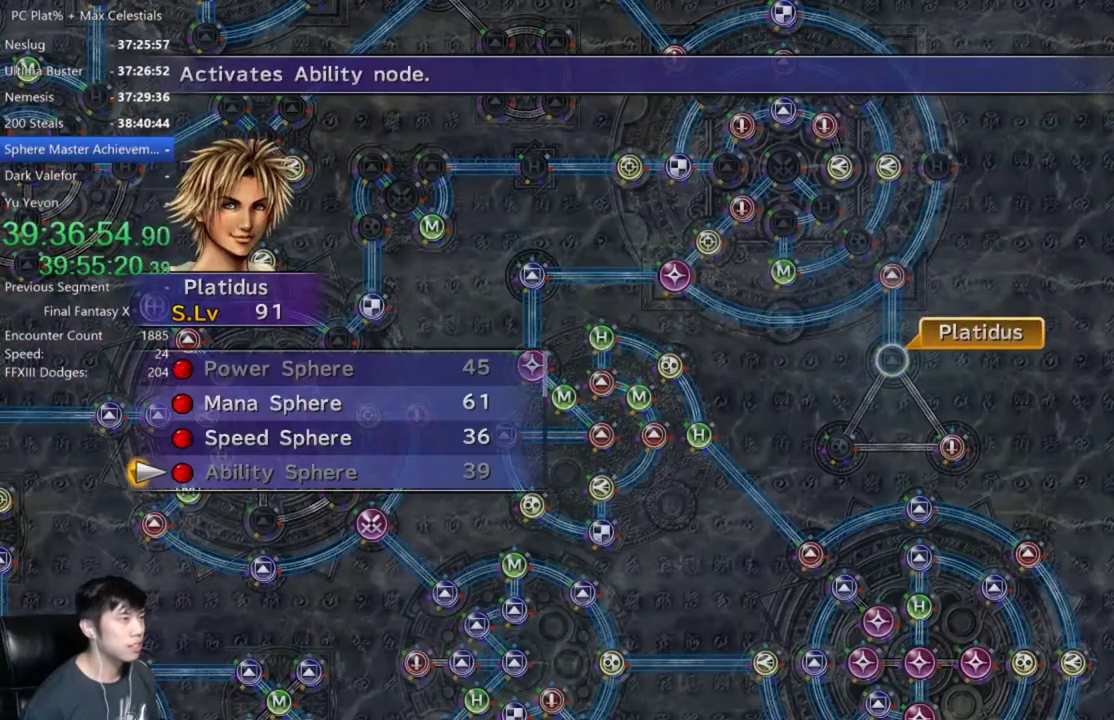
{"buttons": [], "left_stick": "center", "right_stick": "center", "events": [[33, "DPAD_DOWN", "up"], [300, "DPAD_UP", "down"], [400, "A", "down"], [400, "DPAD_UP", "up"], [467, "A", "up"]]}
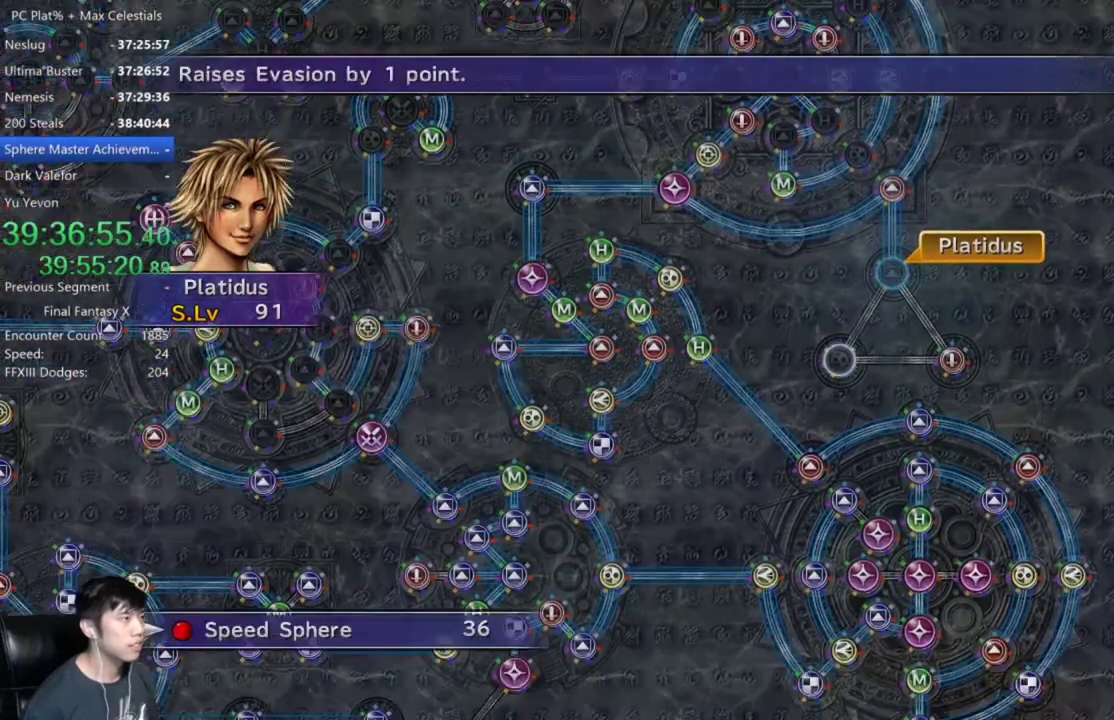
{"buttons": [], "left_stick": "center", "right_stick": "center", "events": [[66, "A", "down"], [133, "A", "up"], [200, "A", "down"], [300, "A", "up"], [367, "A", "down"], [433, "A", "up"]]}
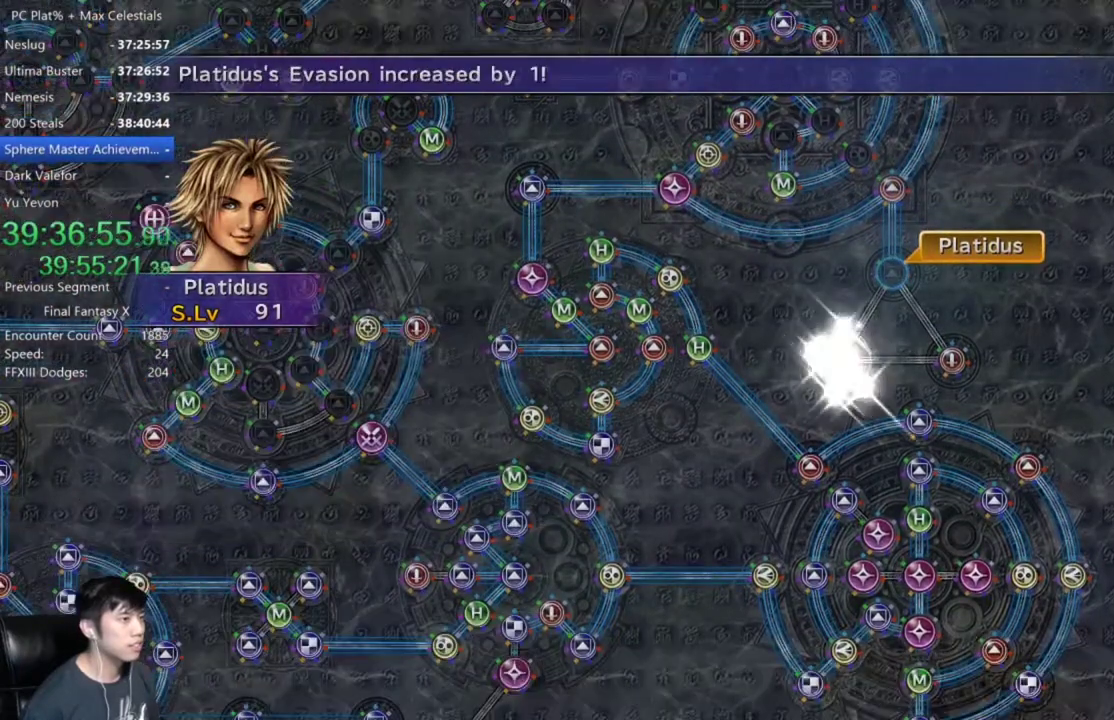
{"buttons": [], "left_stick": "center", "right_stick": "center", "events": [[33, "A", "down"], [100, "A", "up"], [200, "A", "down"], [267, "A", "up"], [367, "A", "down"], [434, "A", "up"]]}
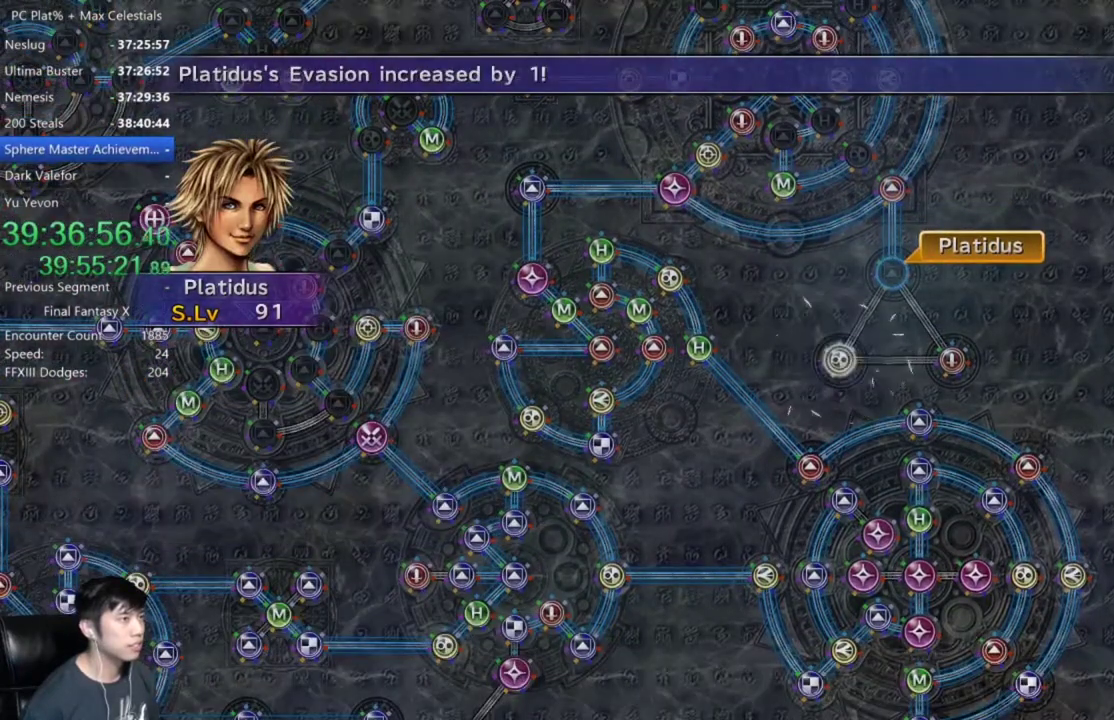
{"buttons": [], "left_stick": "center", "right_stick": "center", "events": [[33, "A", "down"], [100, "A", "up"], [200, "A", "down"], [266, "A", "up"]]}
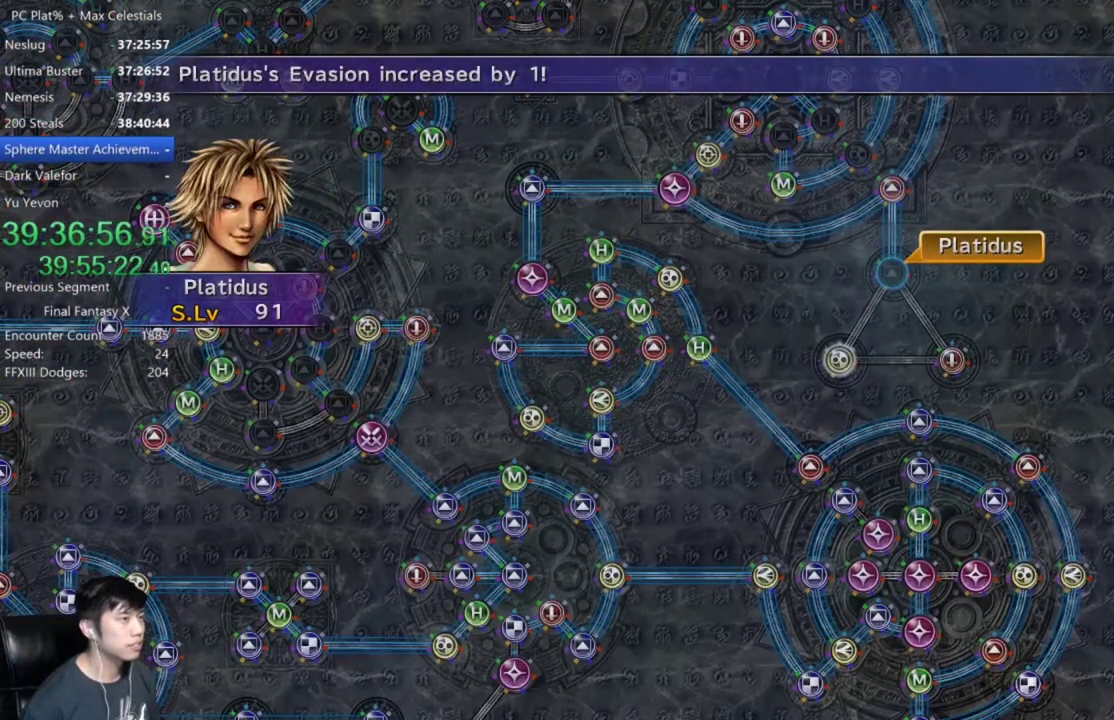
{"buttons": [], "left_stick": "center", "right_stick": "center", "events": [[334, "A", "down"], [434, "A", "up"]]}
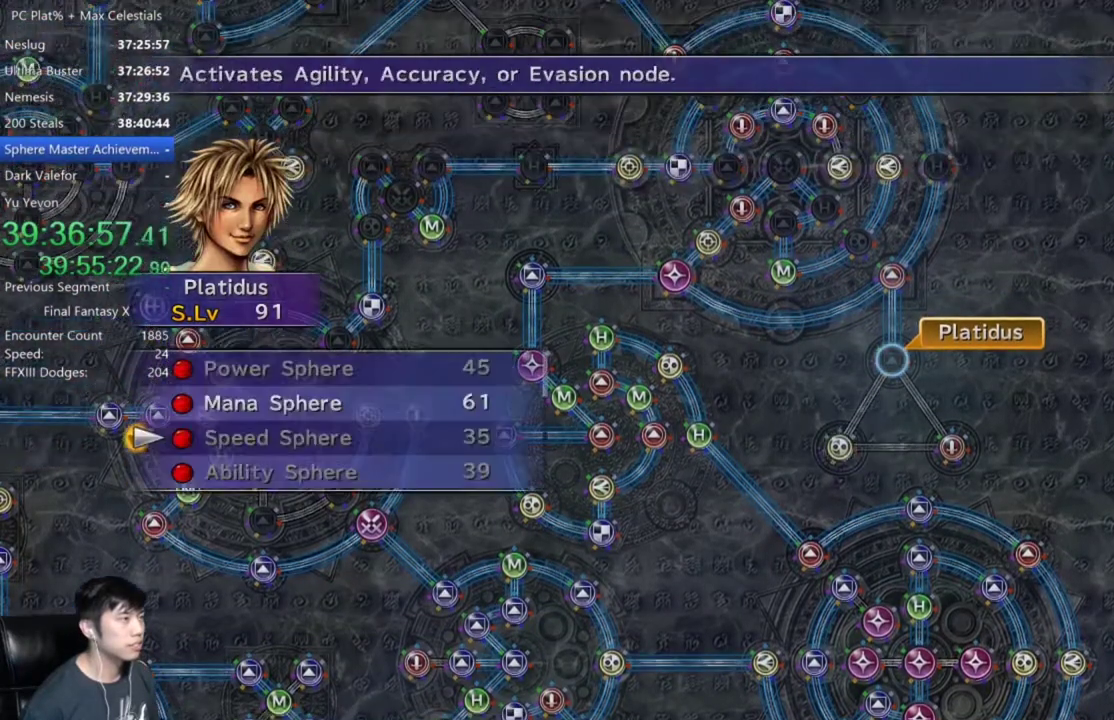
{"buttons": ["A"], "left_stick": "center", "right_stick": "center", "events": [[66, "DPAD_UP", "down"], [166, "A", "down"], [166, "DPAD_UP", "up"], [266, "A", "up"], [333, "A", "down"], [400, "A", "up"], [500, "A", "down"]]}
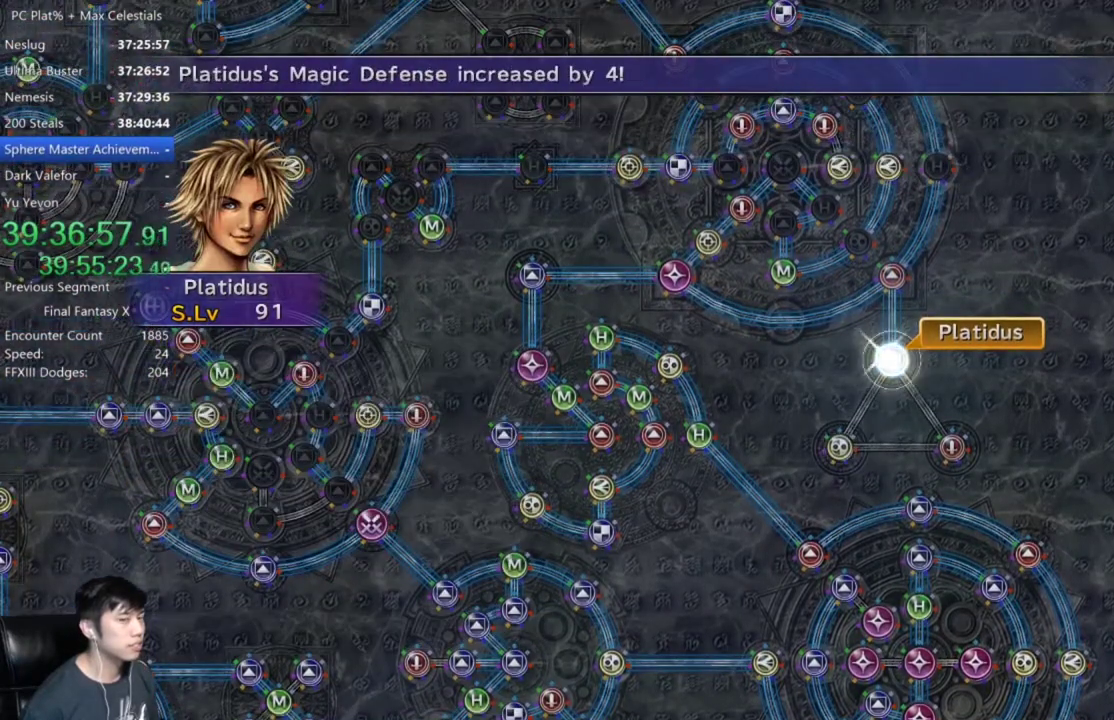
{"buttons": ["A"], "left_stick": "center", "right_stick": "center", "events": [[100, "A", "up"], [167, "A", "down"], [234, "A", "up"], [334, "A", "down"], [400, "A", "up"], [501, "A", "down"]]}
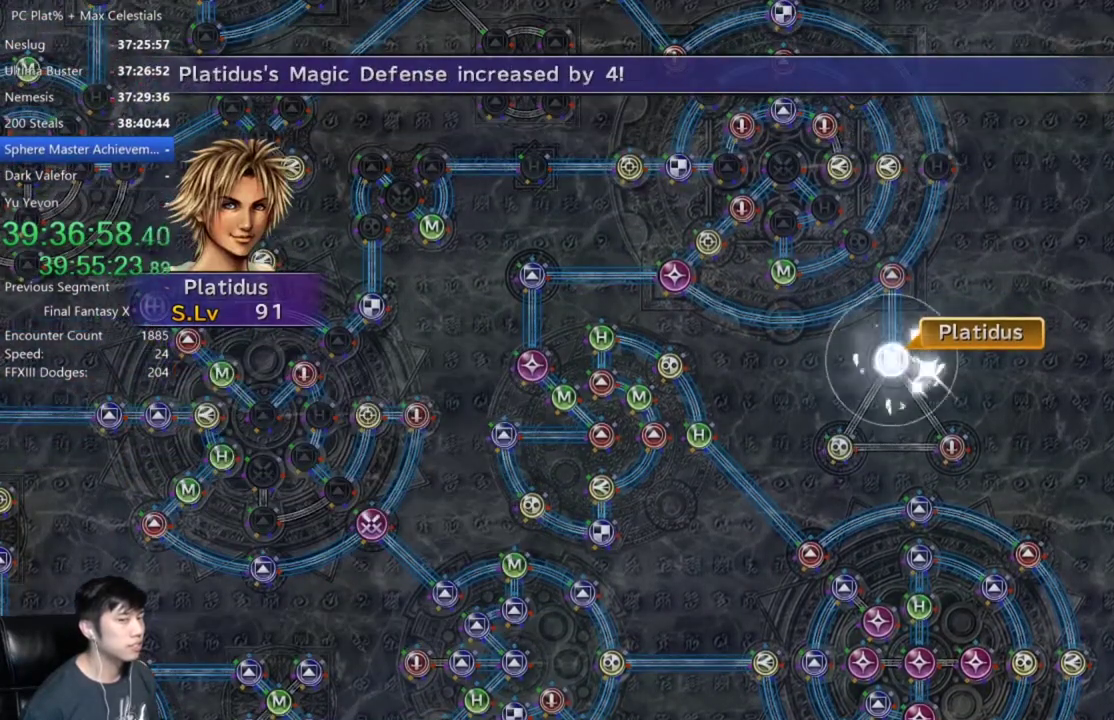
{"buttons": [], "left_stick": "center", "right_stick": "center", "events": [[66, "A", "up"], [166, "A", "down"], [233, "A", "up"]]}
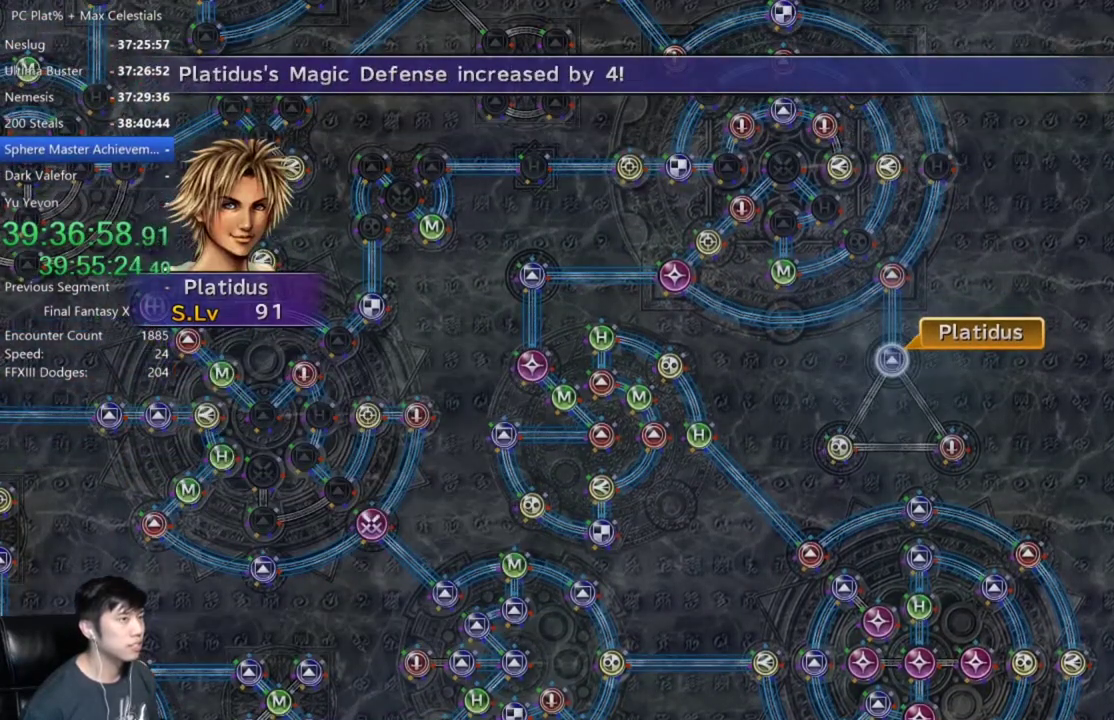
{"buttons": ["A"], "left_stick": "center", "right_stick": "center", "events": [[33, "A", "down"], [100, "A", "up"], [434, "A", "down"]]}
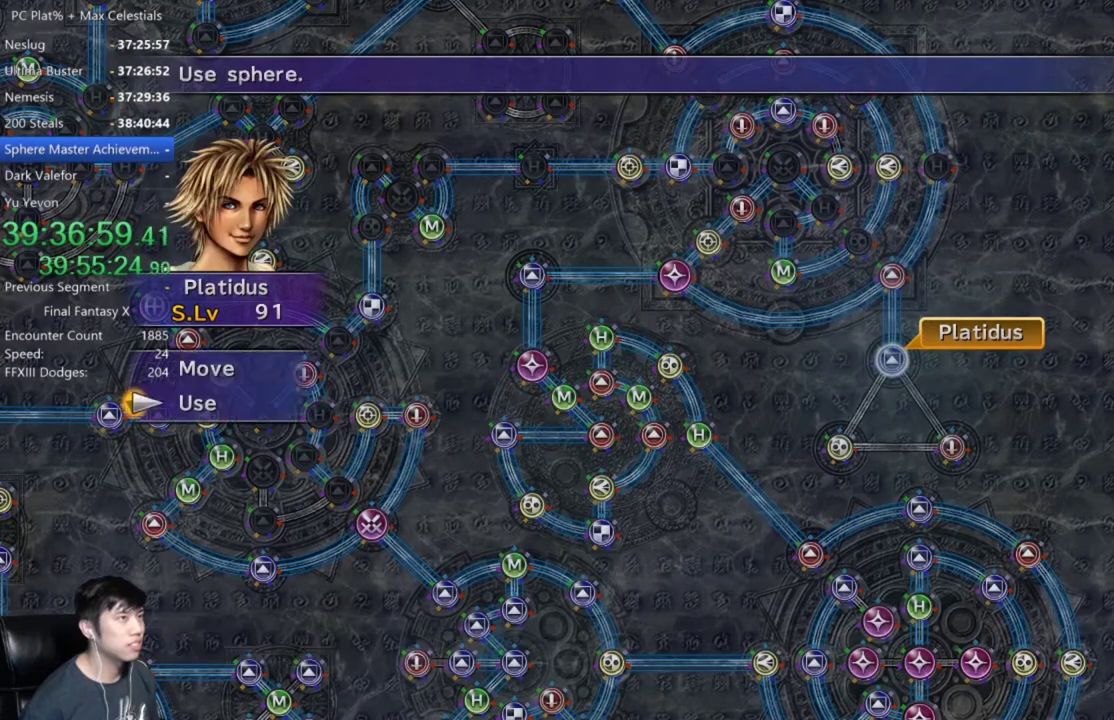
{"buttons": ["DPAD_UP"], "left_stick": "center", "right_stick": "center", "events": [[33, "A", "up"], [200, "DPAD_UP", "down"], [300, "A", "down"], [300, "DPAD_UP", "up"], [367, "A", "up"], [467, "DPAD_UP", "down"]]}
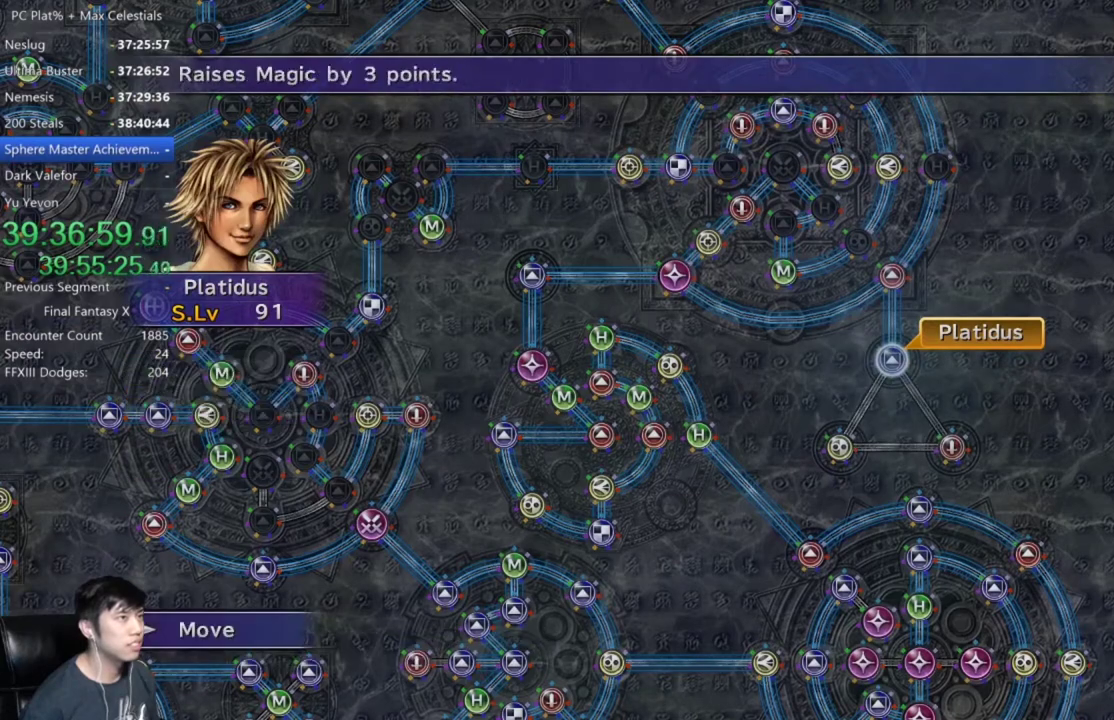
{"buttons": [], "left_stick": "center", "right_stick": "center", "events": [[100, "DPAD_UP", "up"], [367, "A", "down"], [434, "A", "up"]]}
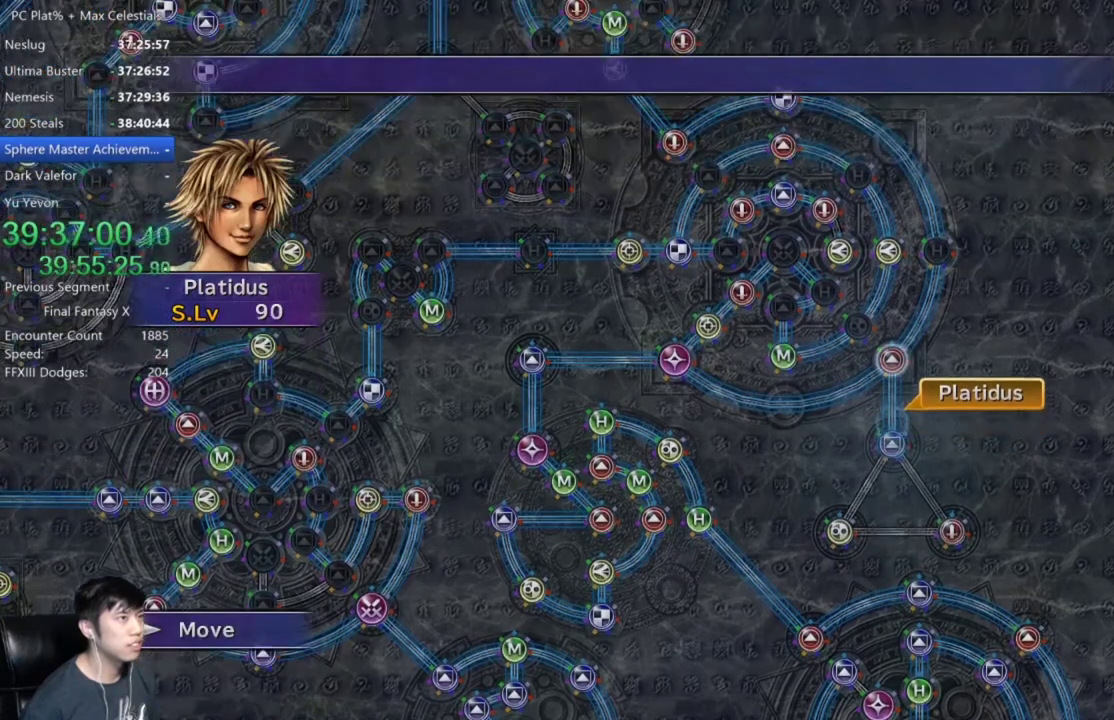
{"buttons": [], "left_stick": "center", "right_stick": "center", "events": [[433, "A", "down"], [500, "A", "up"]]}
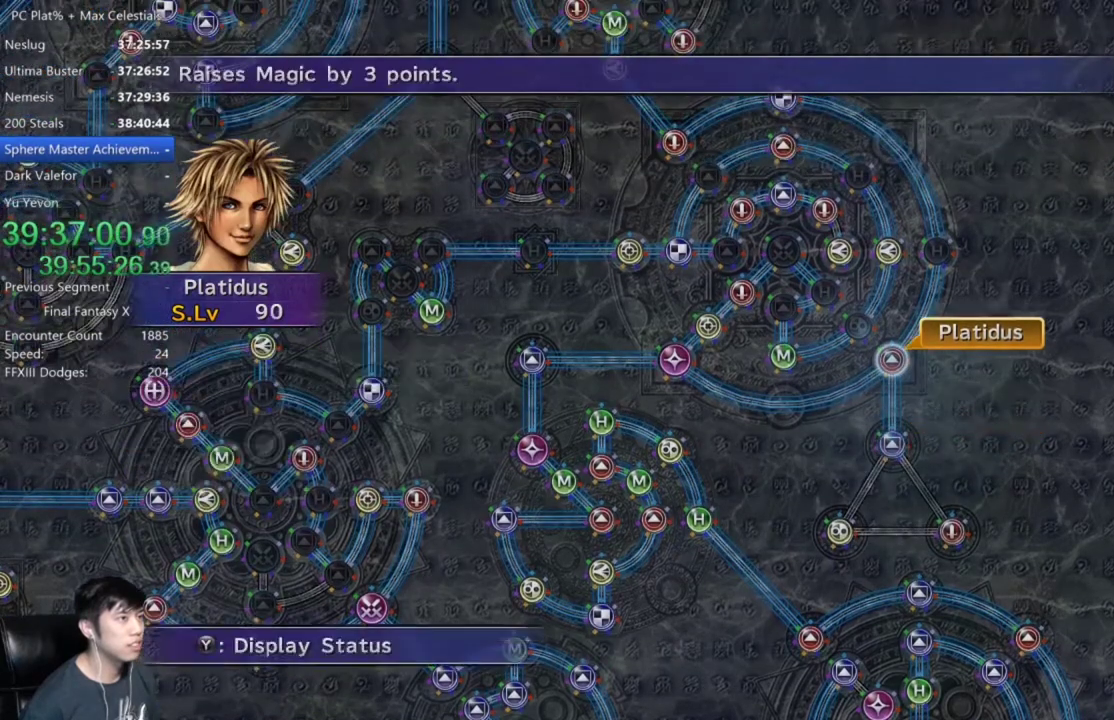
{"buttons": [], "left_stick": "center", "right_stick": "center", "events": [[100, "A", "down"], [167, "A", "up"], [200, "DPAD_DOWN", "down"], [300, "A", "down"], [300, "DPAD_DOWN", "up"], [367, "A", "up"]]}
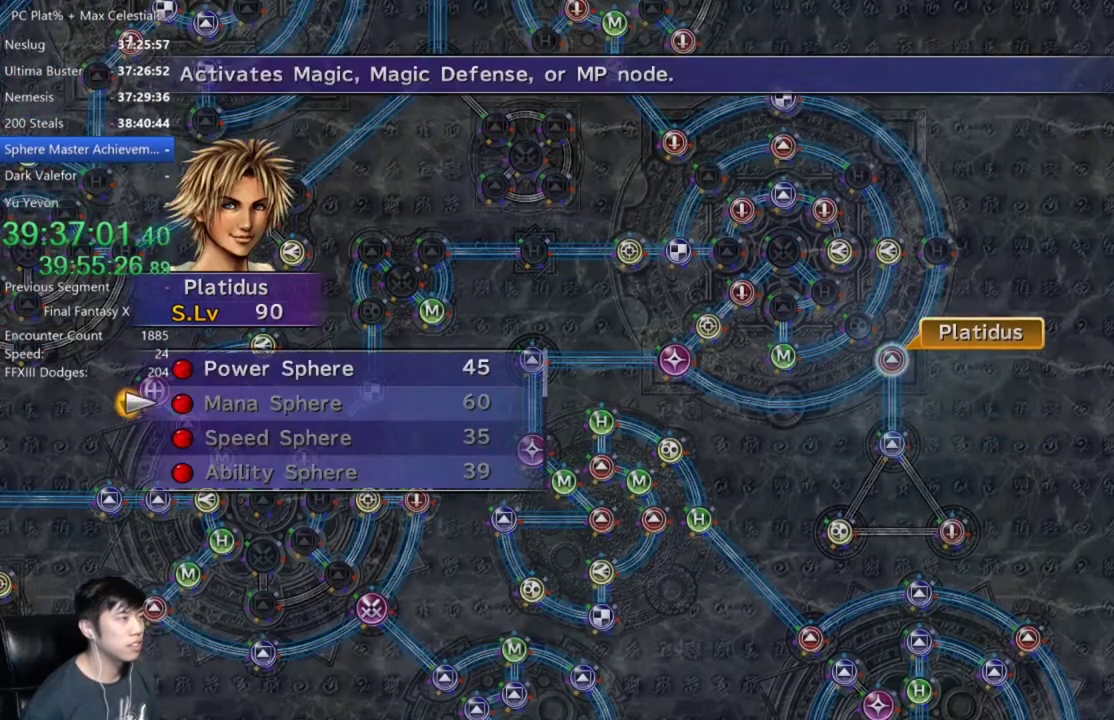
{"buttons": ["A"], "left_stick": "center", "right_stick": "center", "events": [[233, "DPAD_UP", "down"], [333, "A", "down"], [333, "DPAD_UP", "up"], [400, "A", "up"], [500, "A", "down"]]}
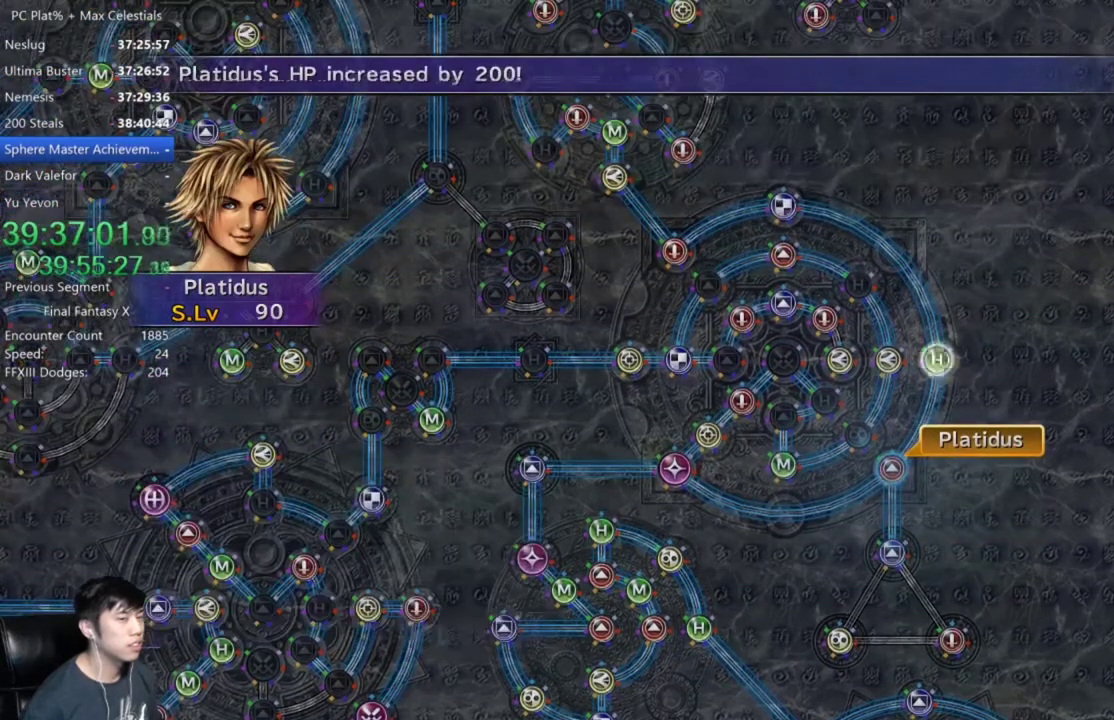
{"buttons": ["A"], "left_stick": "center", "right_stick": "center", "events": [[67, "A", "up"], [300, "A", "down"], [367, "A", "up"], [467, "A", "down"]]}
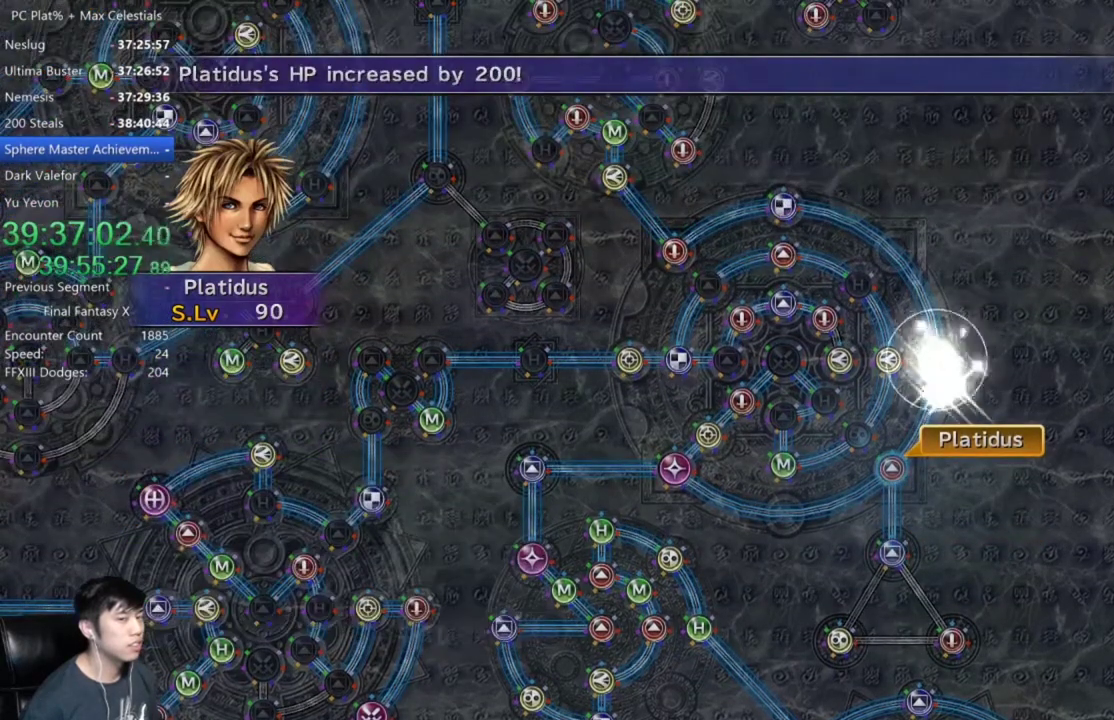
{"buttons": [], "left_stick": "center", "right_stick": "center", "events": [[66, "A", "up"], [333, "A", "down"], [400, "A", "up"]]}
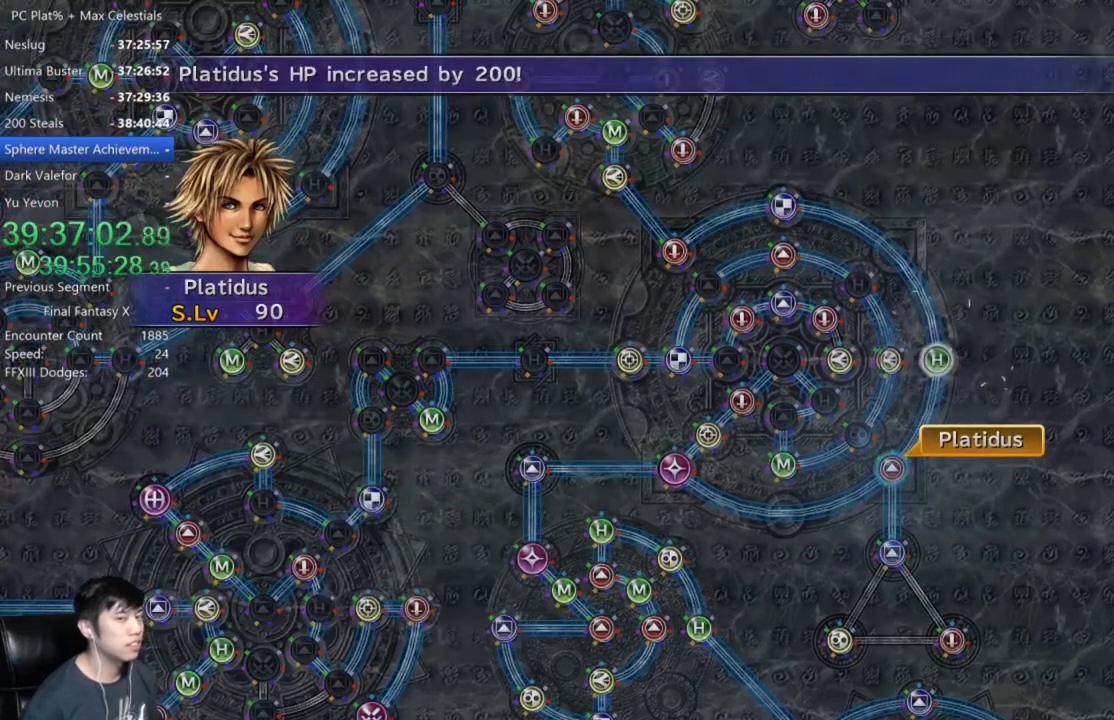
{"buttons": [], "left_stick": "center", "right_stick": "center", "events": [[33, "A", "down"], [134, "A", "up"], [267, "A", "down"], [334, "A", "up"]]}
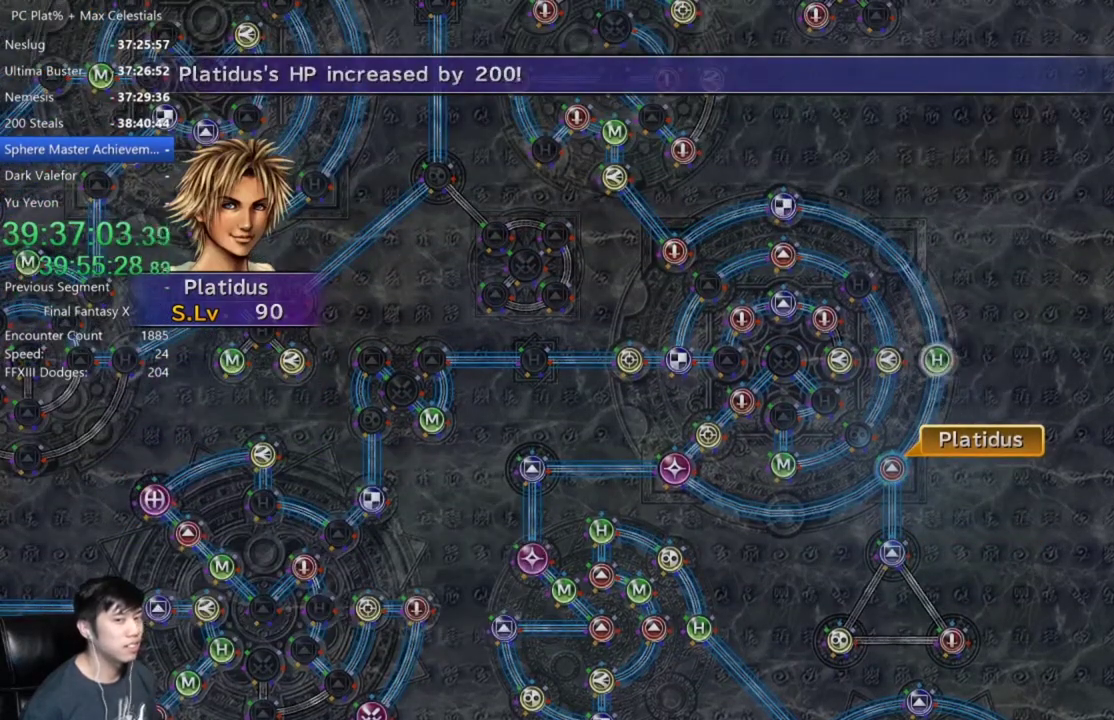
{"buttons": ["DPAD_UP"], "left_stick": "center", "right_stick": "center", "events": [[233, "A", "down"], [333, "A", "up"], [467, "DPAD_UP", "down"]]}
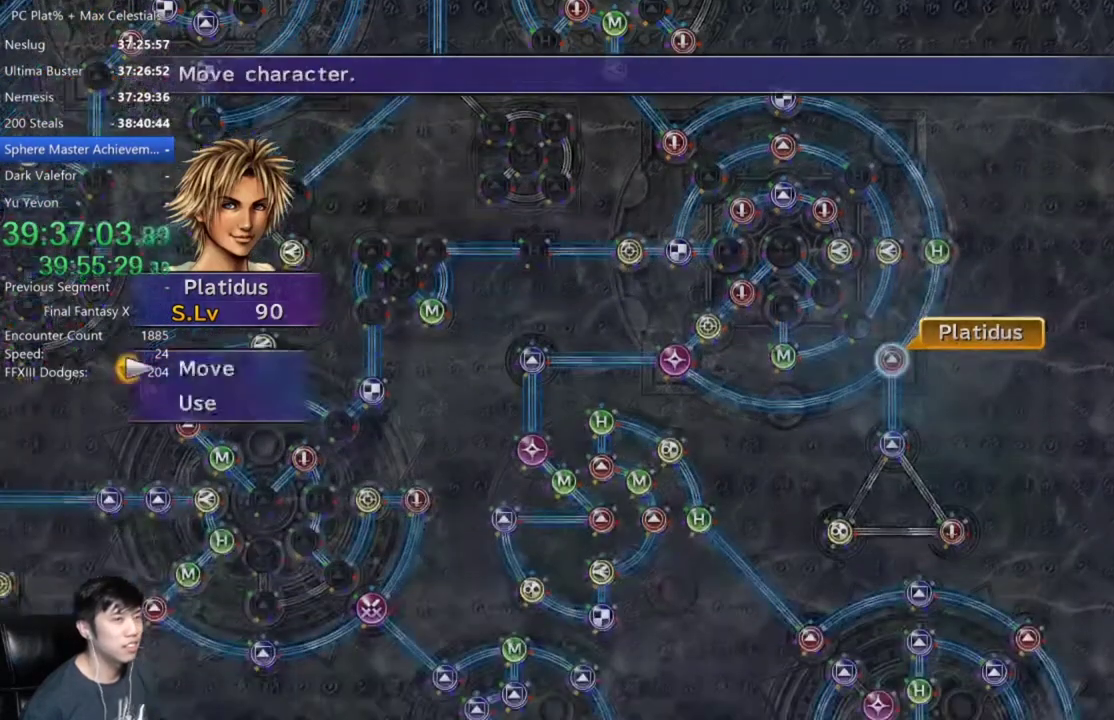
{"buttons": [], "left_stick": "up-left", "right_stick": "center", "events": [[67, "DPAD_UP", "up"], [134, "A", "down"], [200, "A", "up"], [300, "left_stick", "up-left"]]}
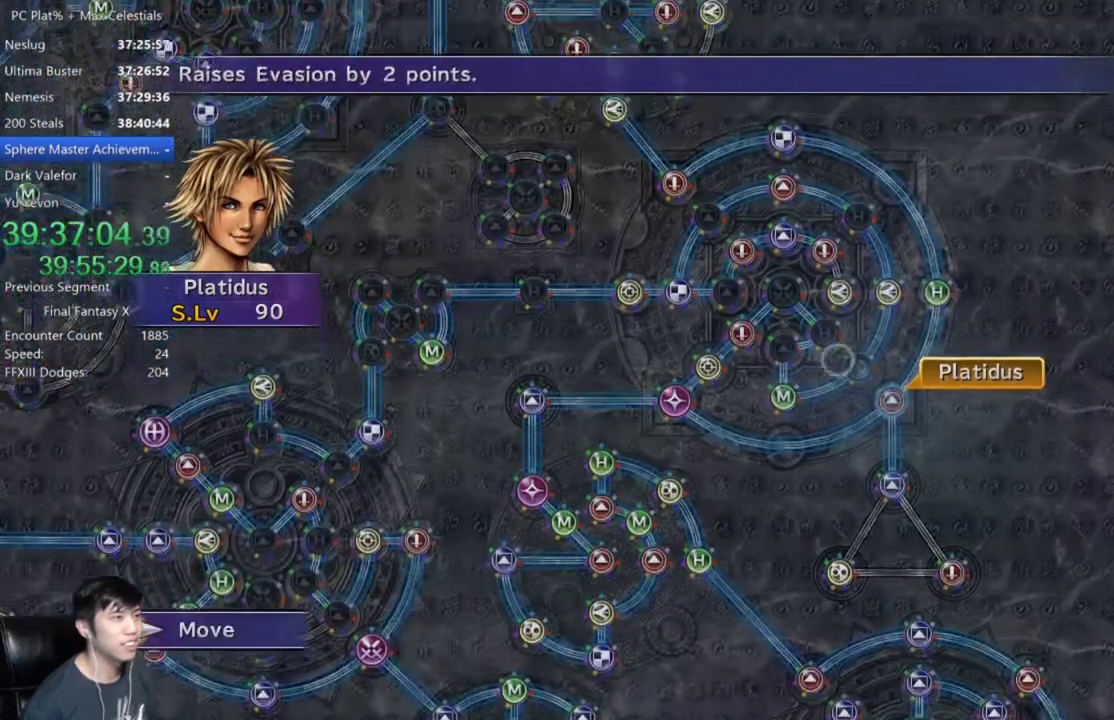
{"buttons": [], "left_stick": "down-right", "right_stick": "center", "events": [[200, "left_stick", "center"], [500, "left_stick", "down-right"]]}
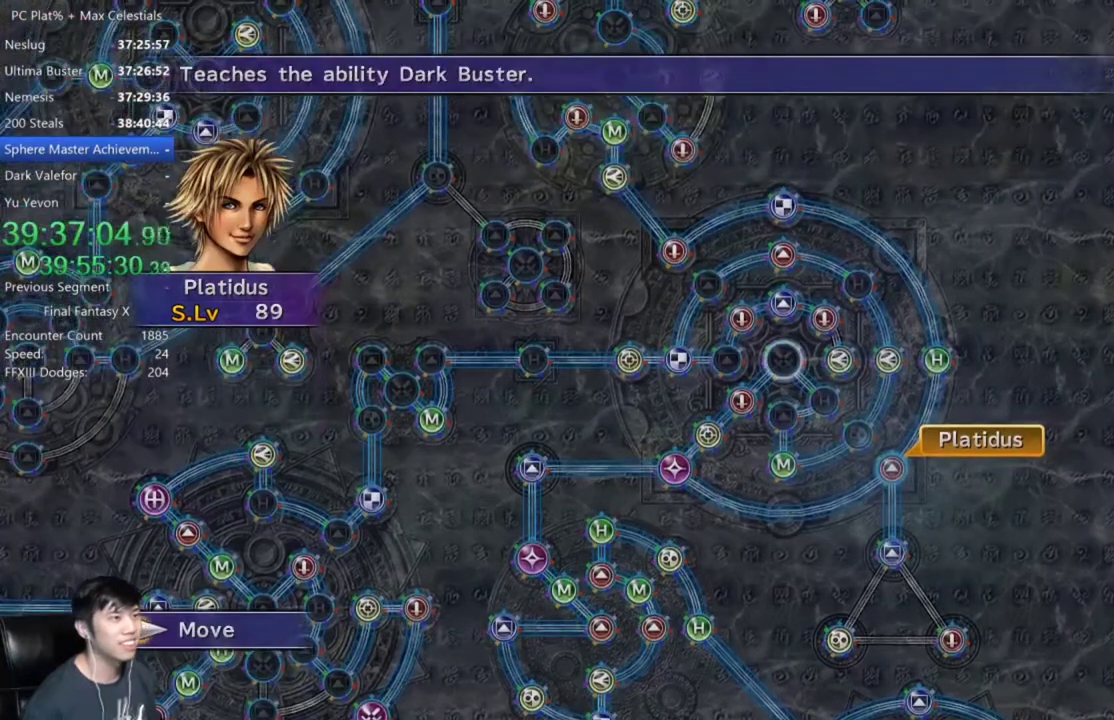
{"buttons": ["A"], "left_stick": "center", "right_stick": "center", "events": [[200, "left_stick", "center"], [501, "A", "down"]]}
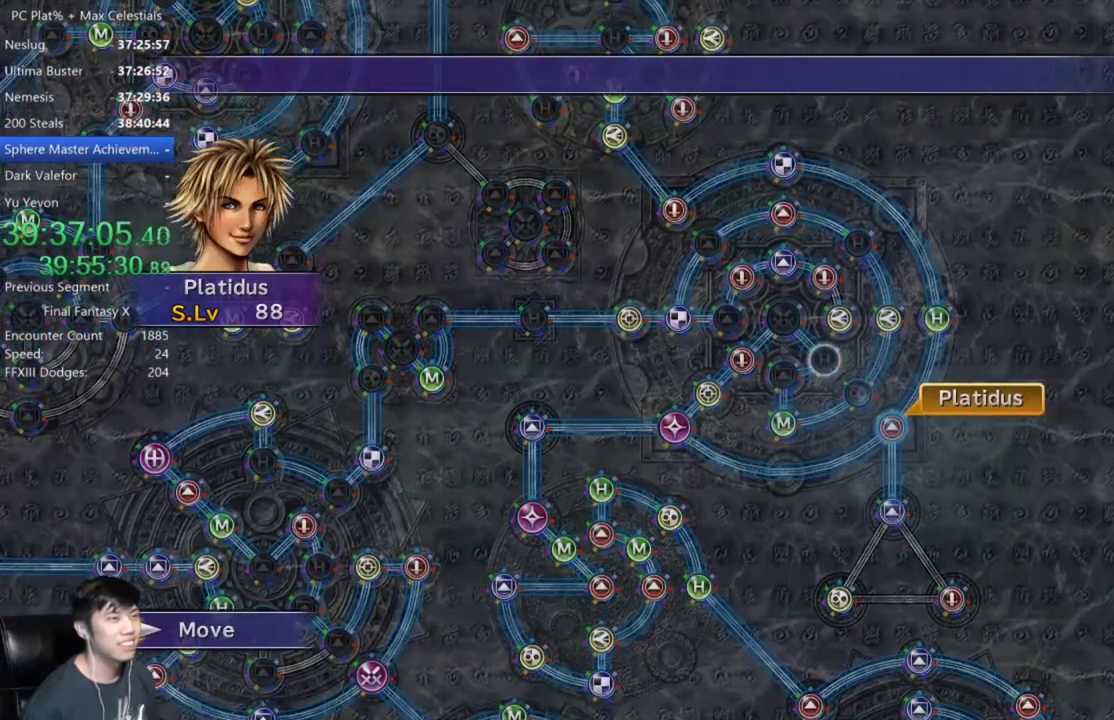
{"buttons": [], "left_stick": "center", "right_stick": "center", "events": [[66, "A", "up"]]}
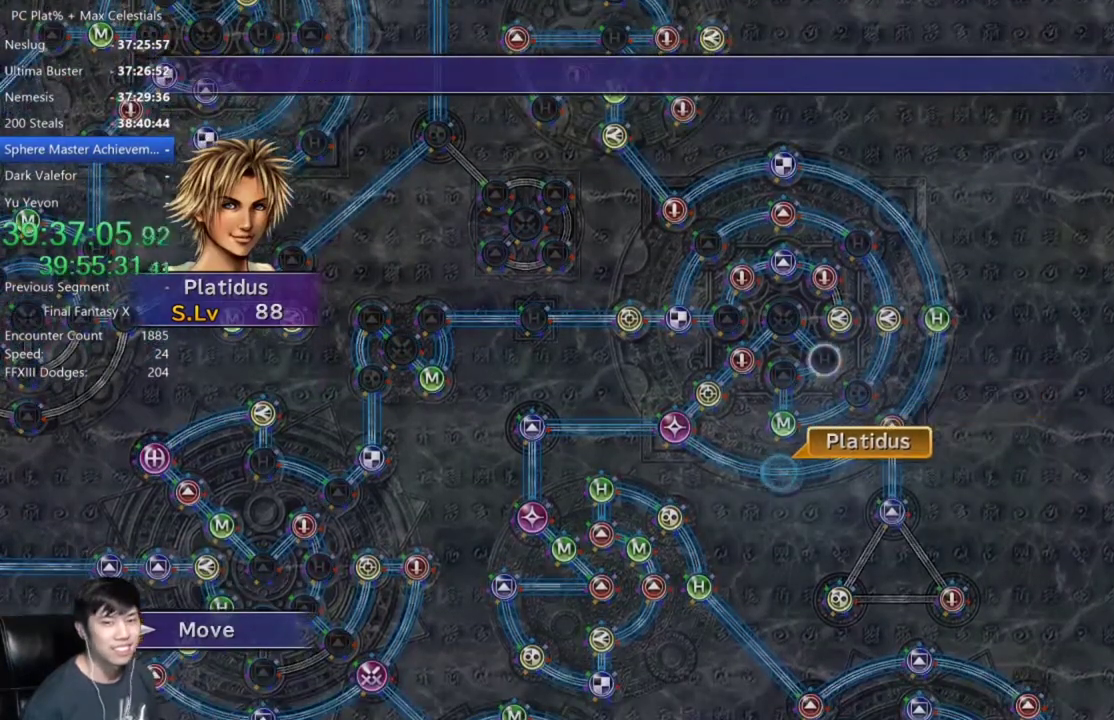
{"buttons": [], "left_stick": "center", "right_stick": "center", "events": []}
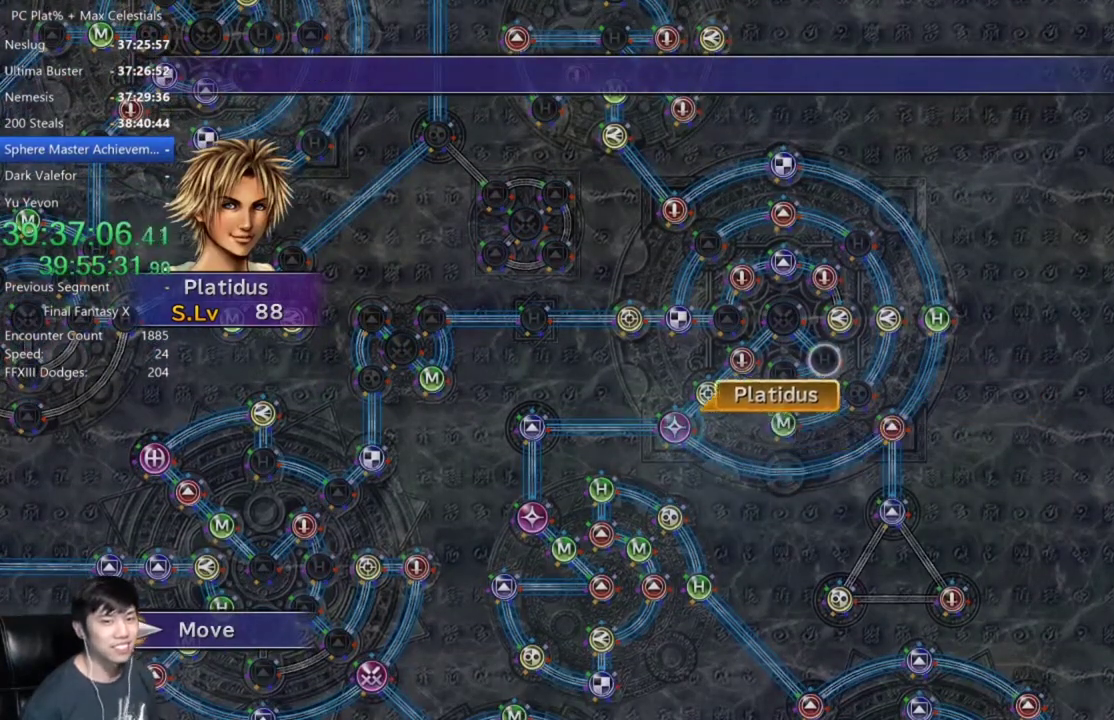
{"buttons": [], "left_stick": "center", "right_stick": "center", "events": []}
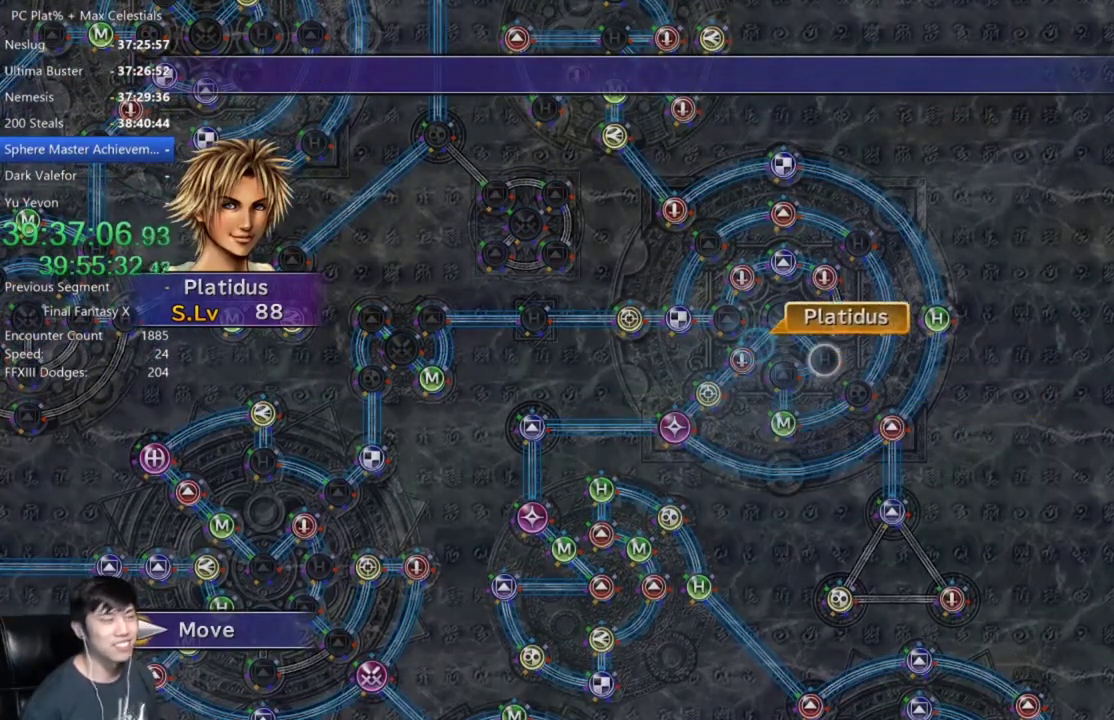
{"buttons": ["A"], "left_stick": "center", "right_stick": "center", "events": [[501, "A", "down"]]}
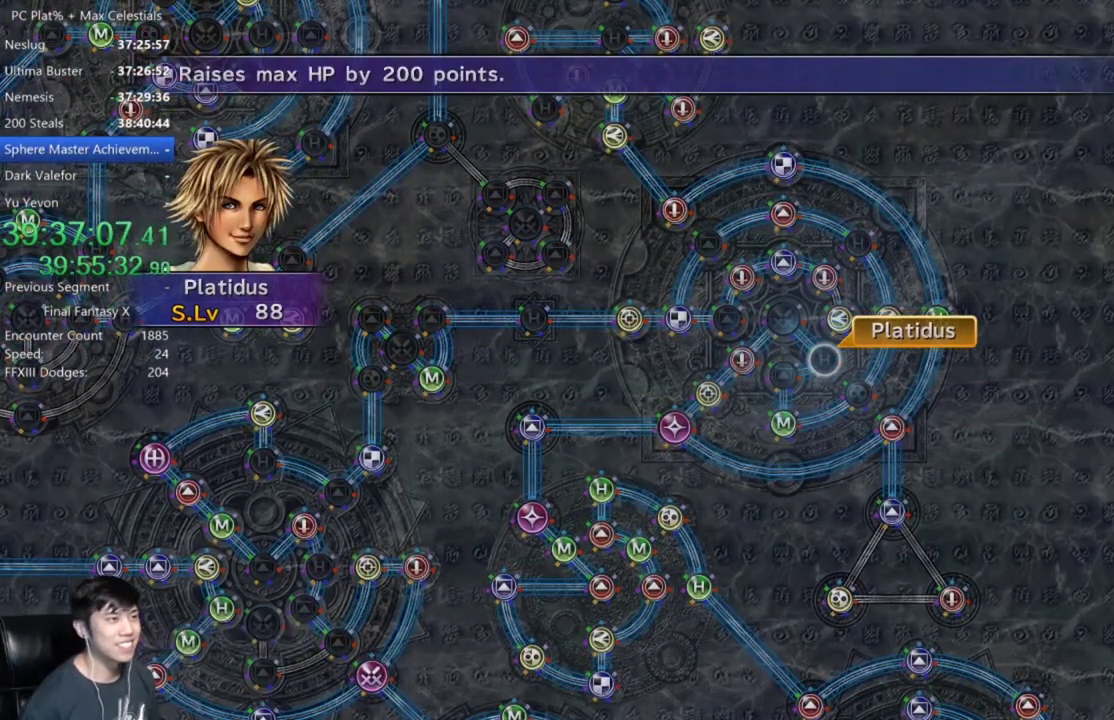
{"buttons": [], "left_stick": "center", "right_stick": "center", "events": [[66, "A", "up"], [166, "A", "down"], [233, "A", "up"], [333, "DPAD_DOWN", "down"], [400, "A", "down"], [433, "DPAD_DOWN", "up"], [467, "A", "up"]]}
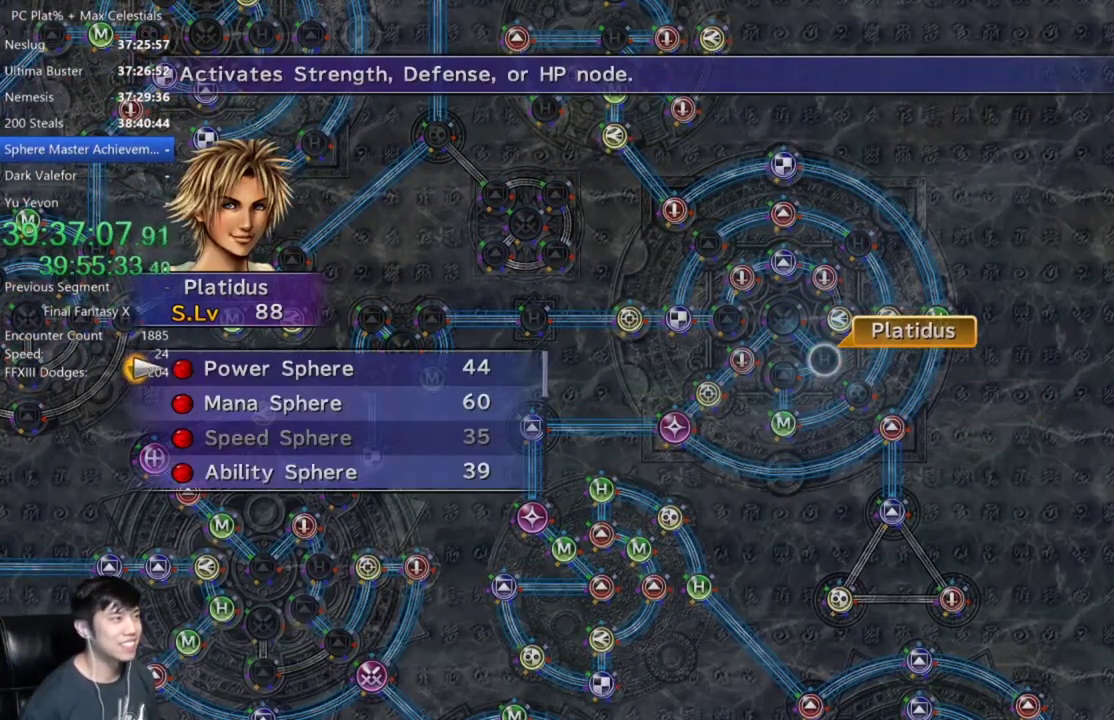
{"buttons": [], "left_stick": "center", "right_stick": "center", "events": [[300, "A", "down"], [367, "A", "up"]]}
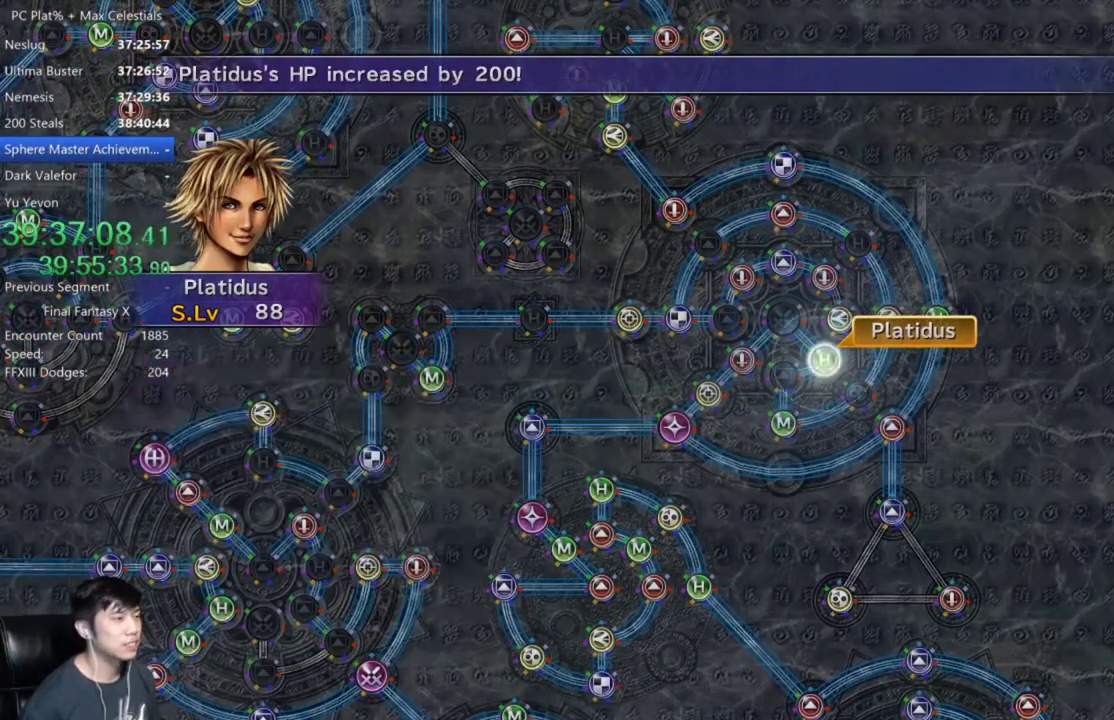
{"buttons": [], "left_stick": "center", "right_stick": "center", "events": [[100, "A", "down"], [166, "A", "up"], [266, "A", "down"], [333, "A", "up"], [433, "A", "down"], [500, "A", "up"]]}